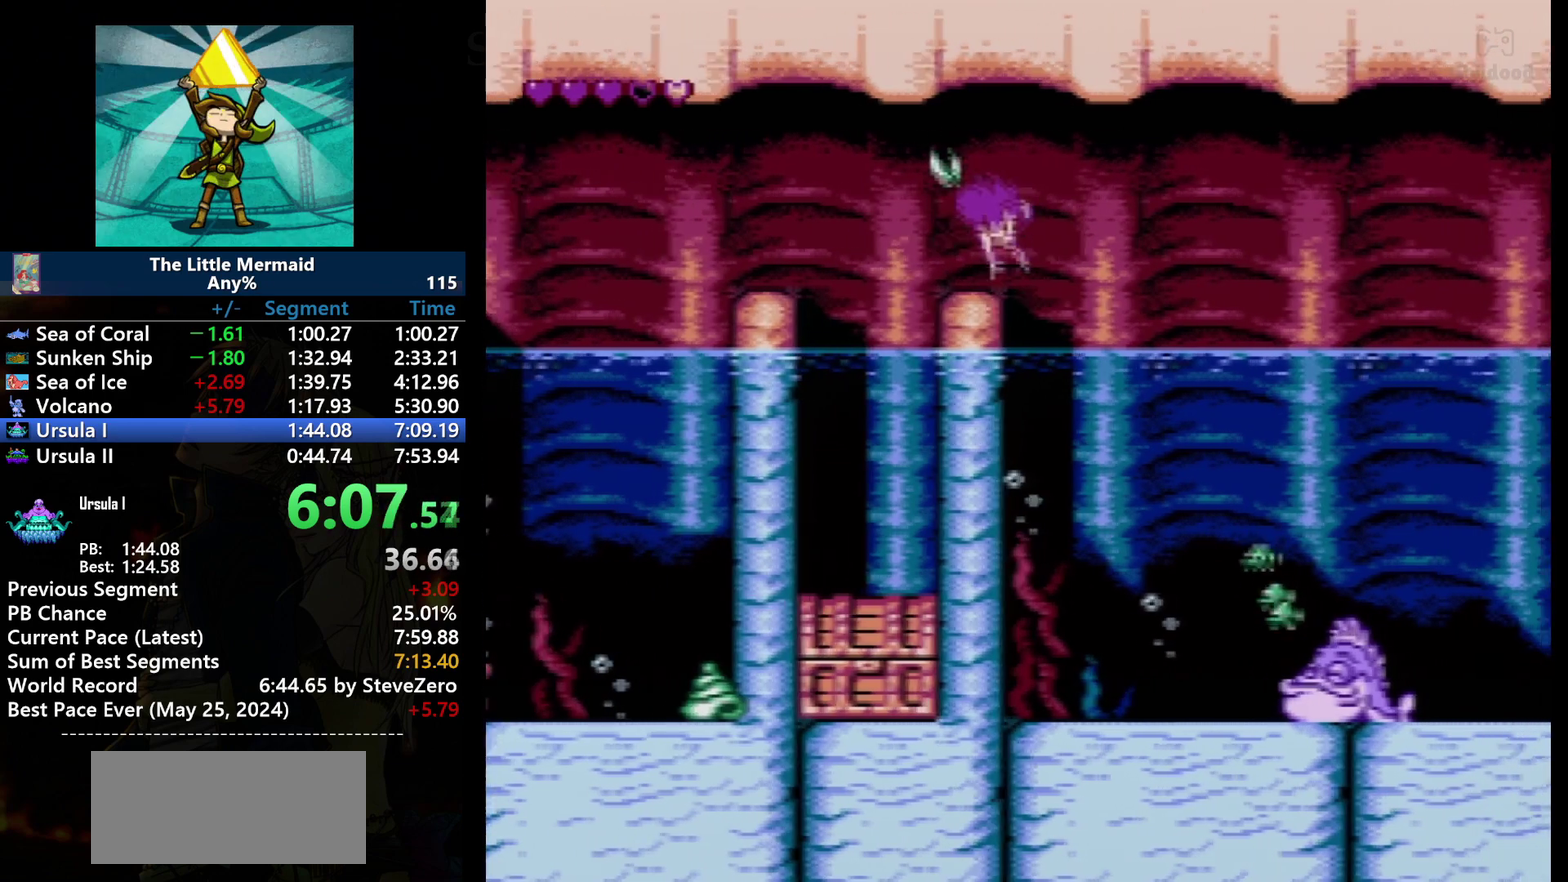
Gameplay with a controller (Nintendo layout); each line is a JSON object with the inputs held at the frame after it. "events" lists button and stick changes between this image and that frame as [ms after this image, input, new state], when the widget could be followed in between. Not read: L3 R3.
{"buttons": ["A", "B", "DPAD_UP", "DPAD_RIGHT"], "events": [[134, "A", "up"], [367, "A", "down"]]}
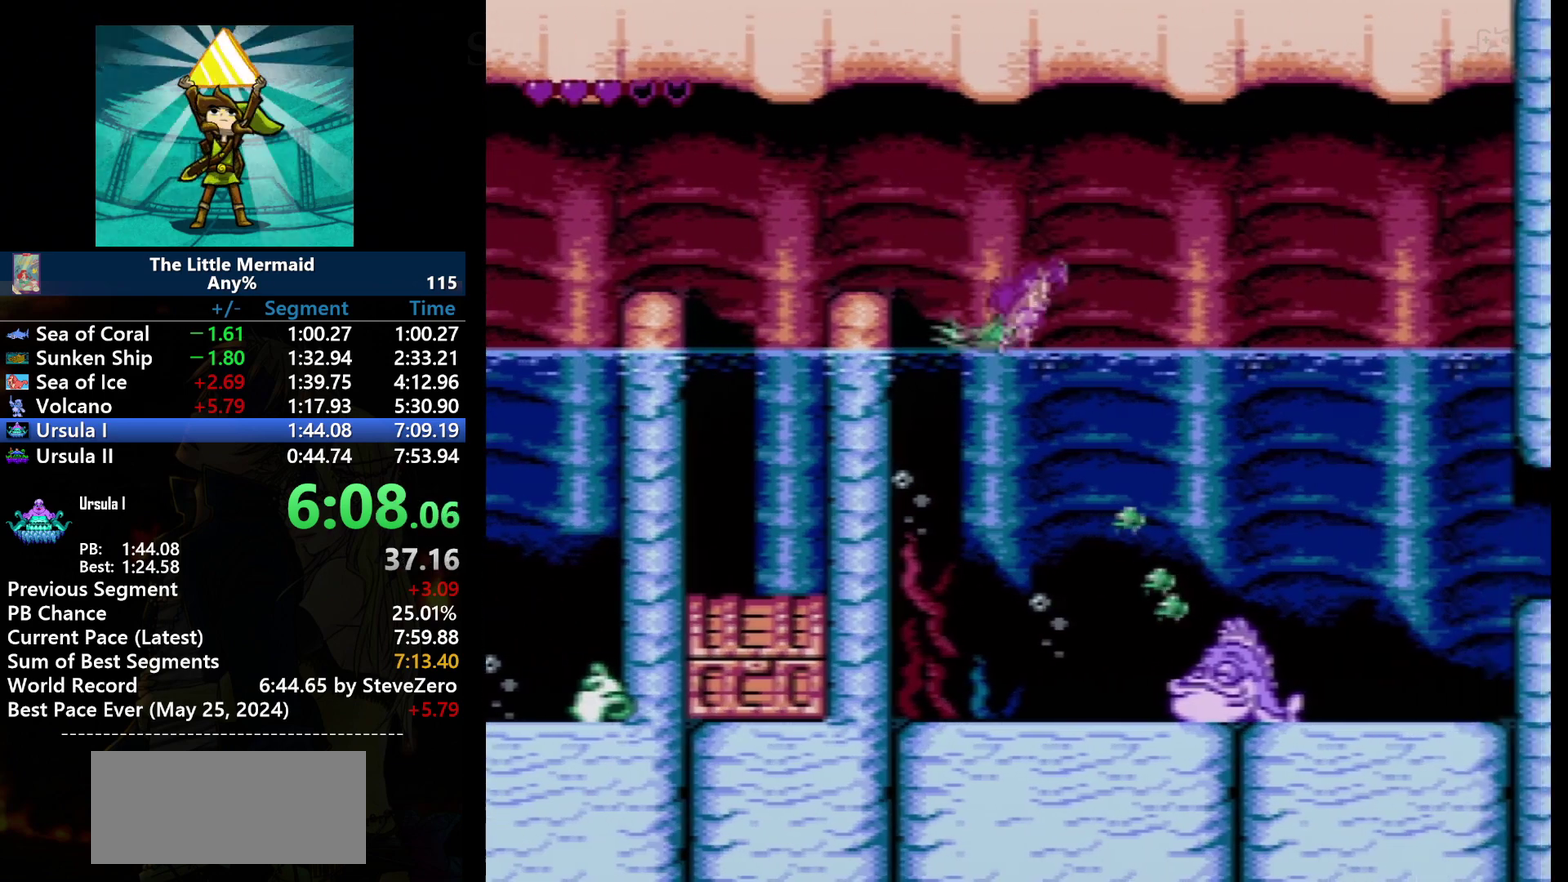
{"buttons": ["B", "DPAD_RIGHT"], "events": [[66, "A", "up"], [133, "DPAD_UP", "up"]]}
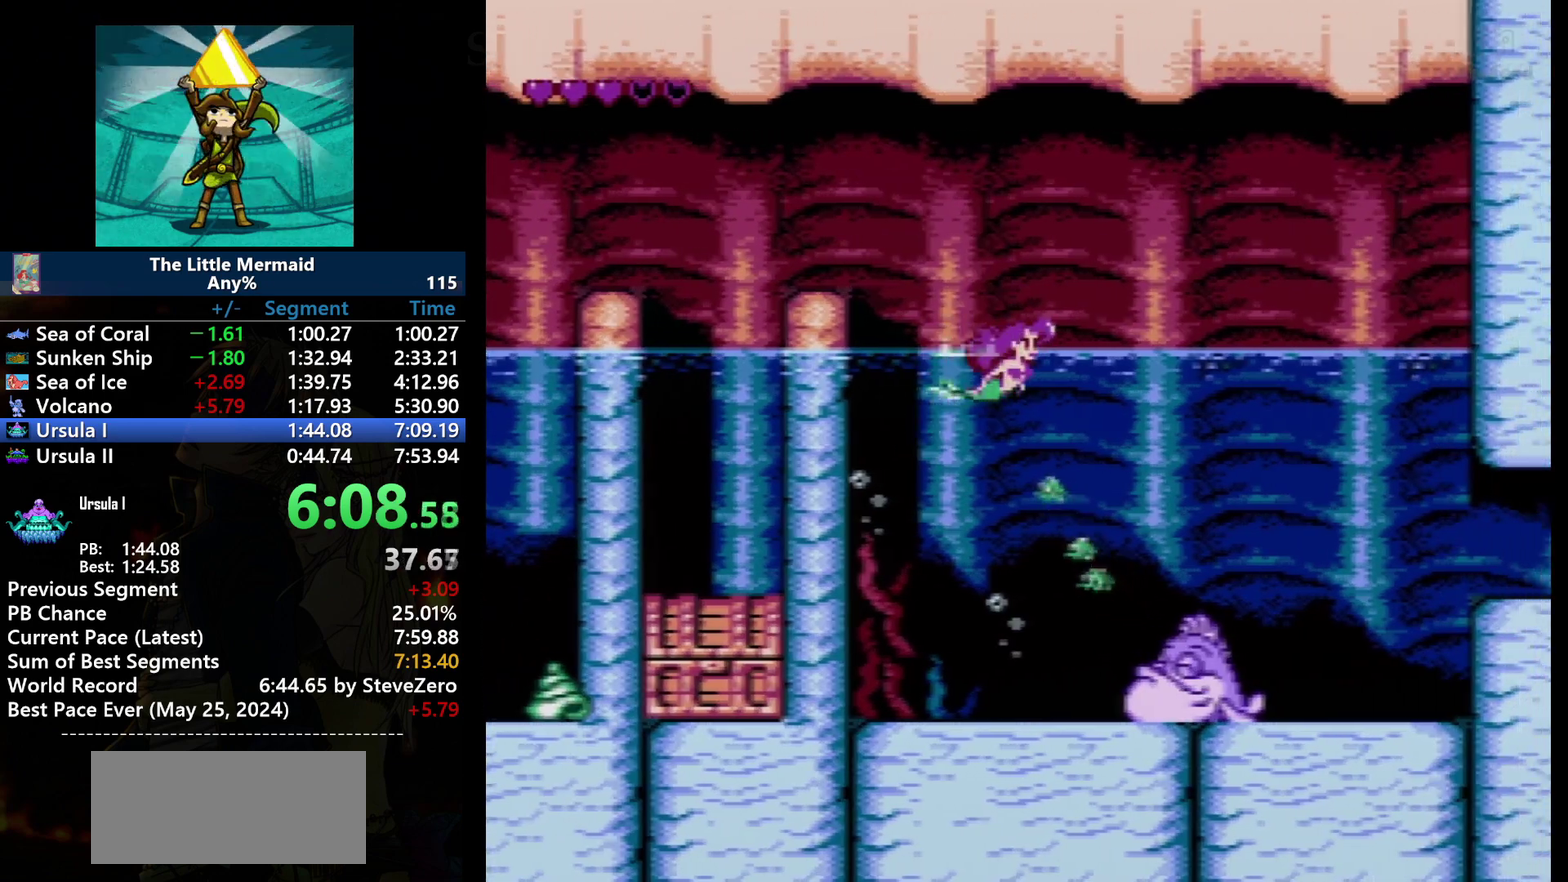
{"buttons": ["B", "DPAD_RIGHT"], "events": []}
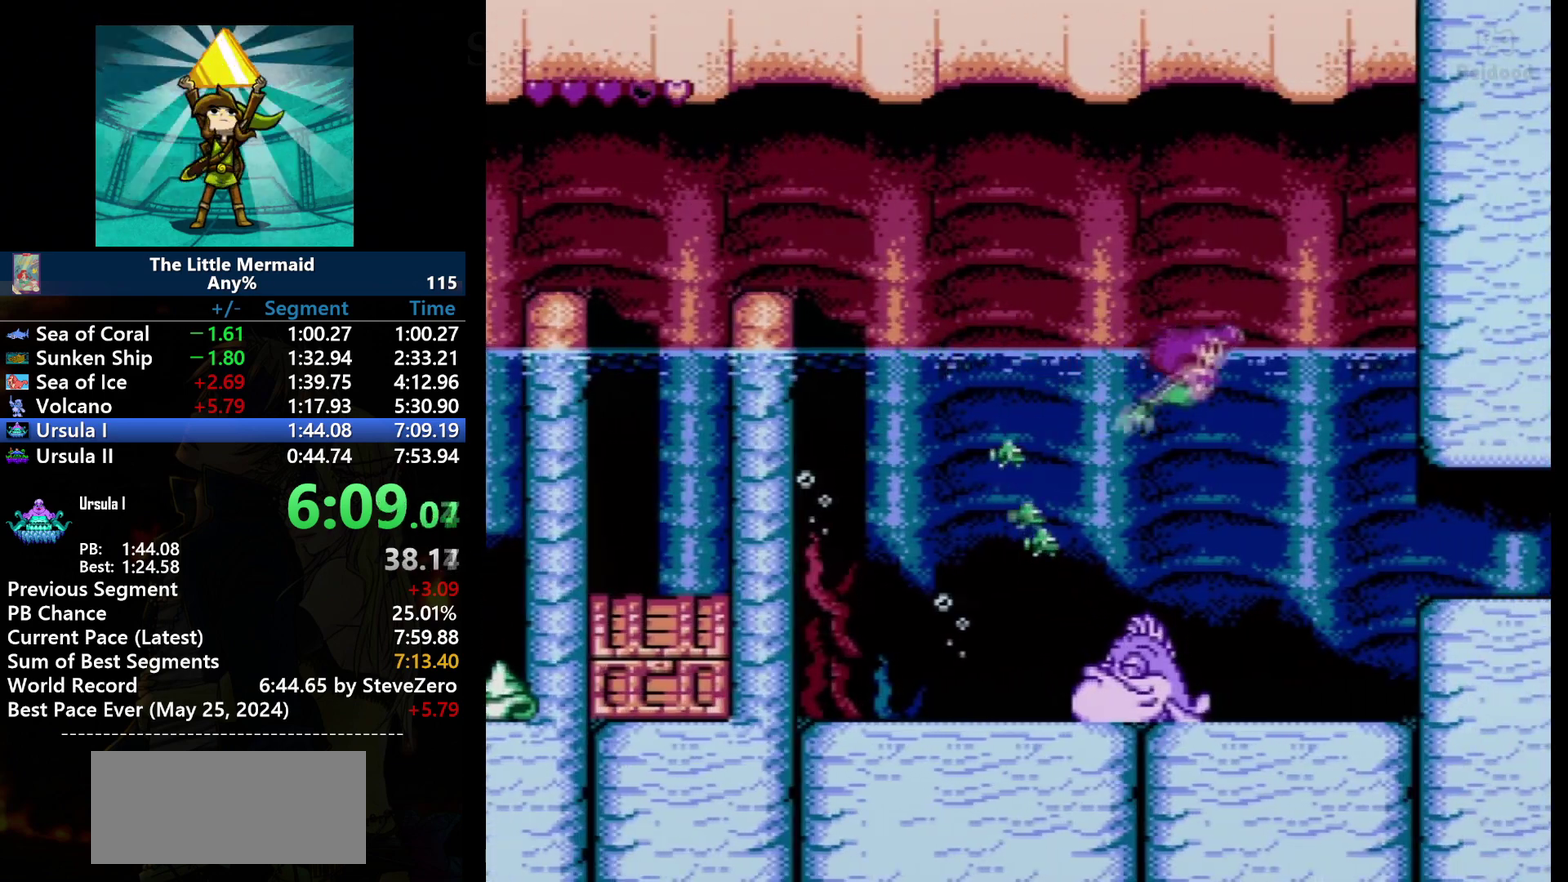
{"buttons": ["B", "DPAD_DOWN", "DPAD_RIGHT"], "events": [[233, "DPAD_DOWN", "down"]]}
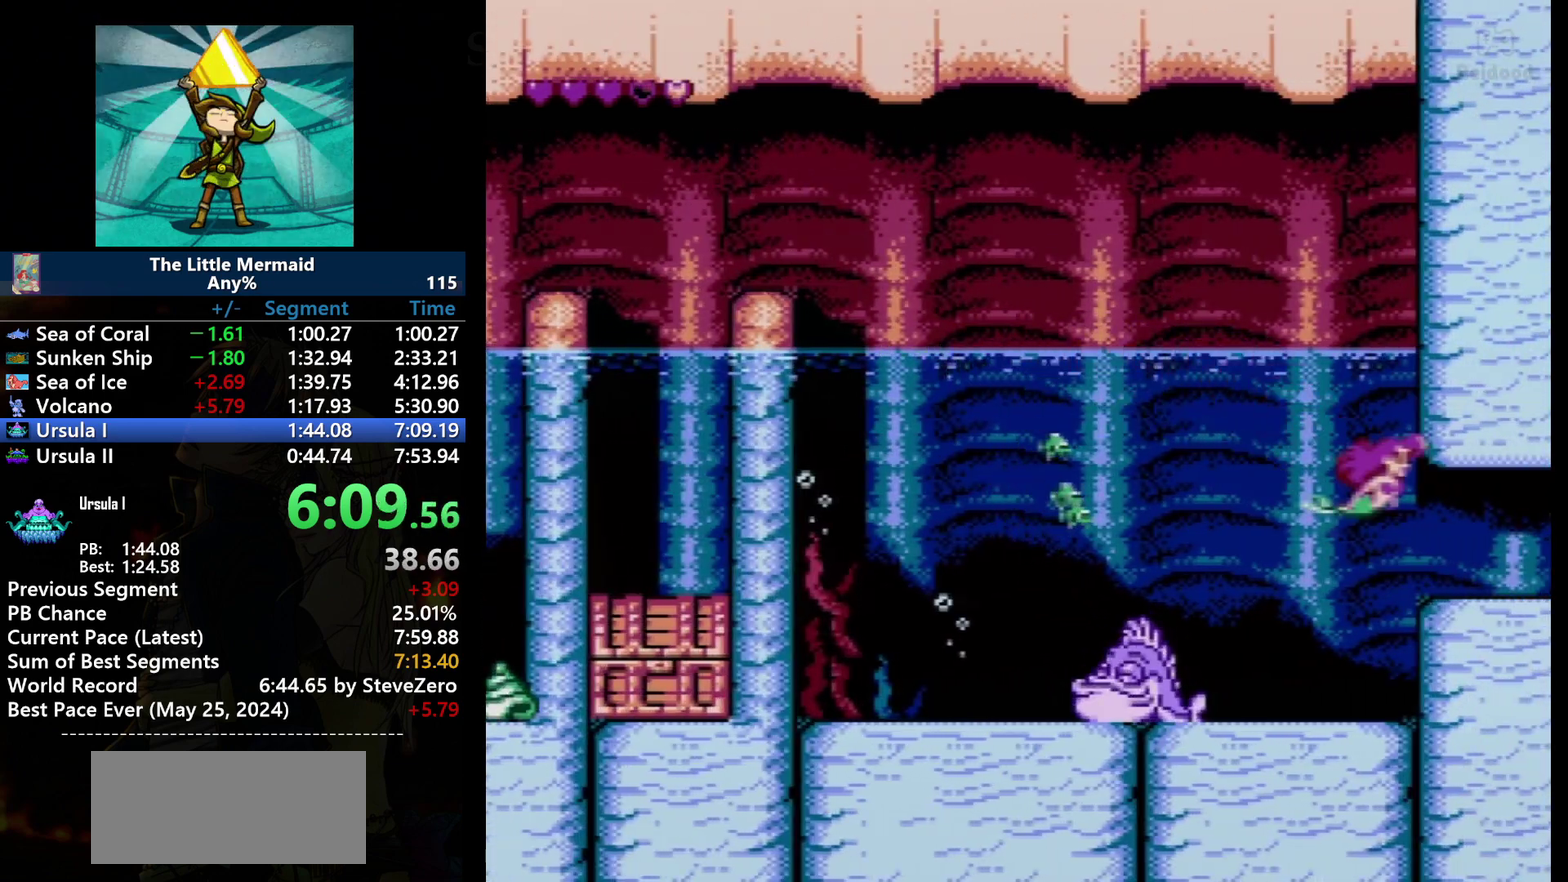
{"buttons": ["B", "DPAD_DOWN", "DPAD_RIGHT"], "events": [[67, "DPAD_DOWN", "up"], [501, "DPAD_DOWN", "down"]]}
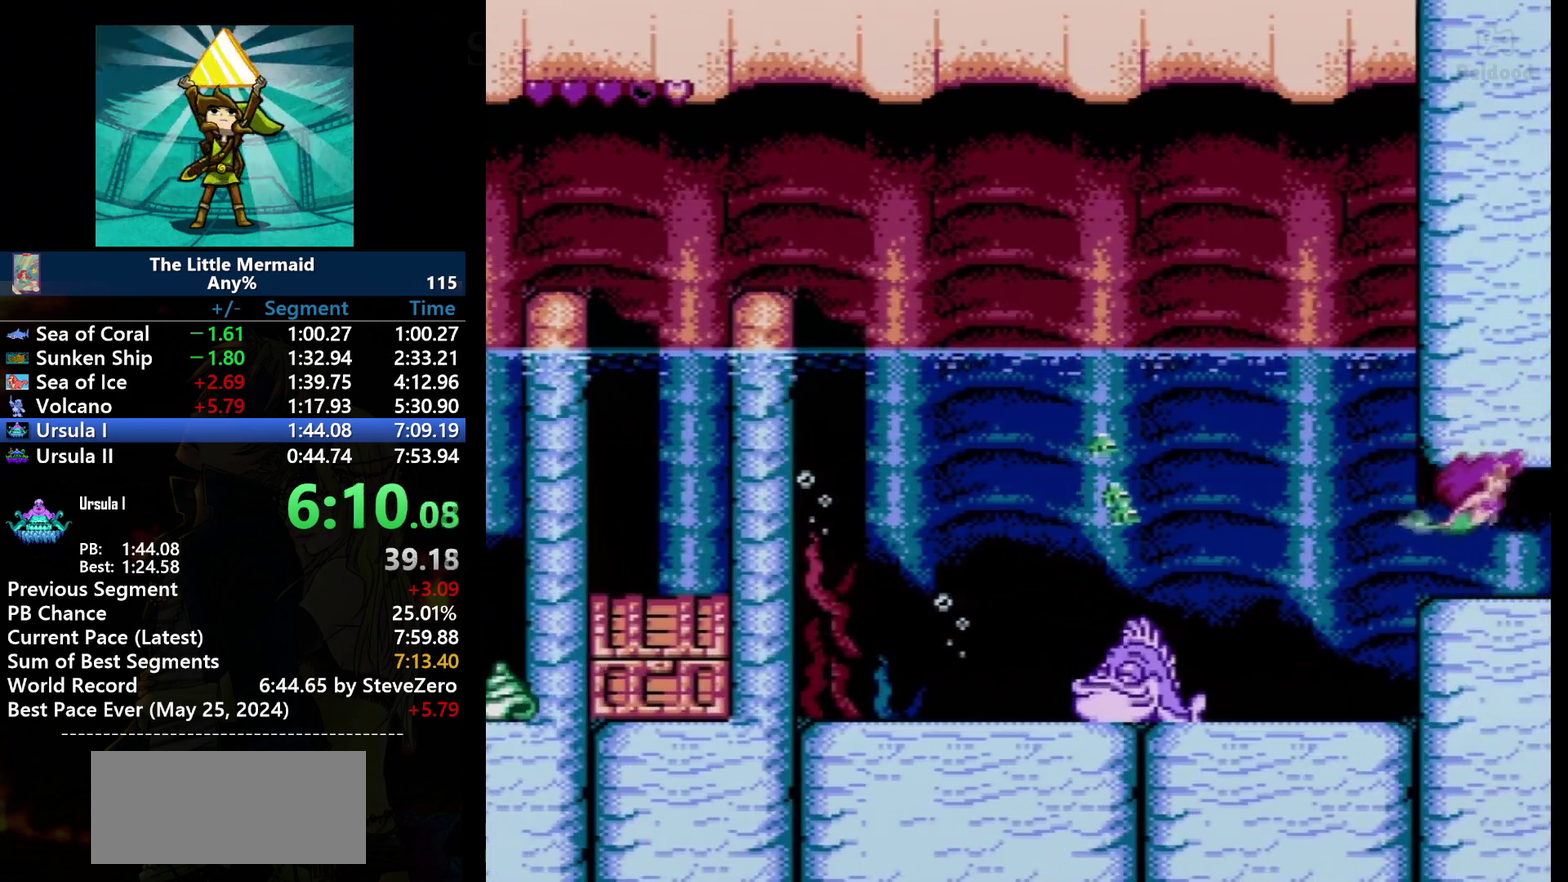
{"buttons": ["B"], "events": [[100, "DPAD_DOWN", "up"], [200, "DPAD_UP", "down"], [400, "DPAD_UP", "up"], [467, "DPAD_RIGHT", "up"]]}
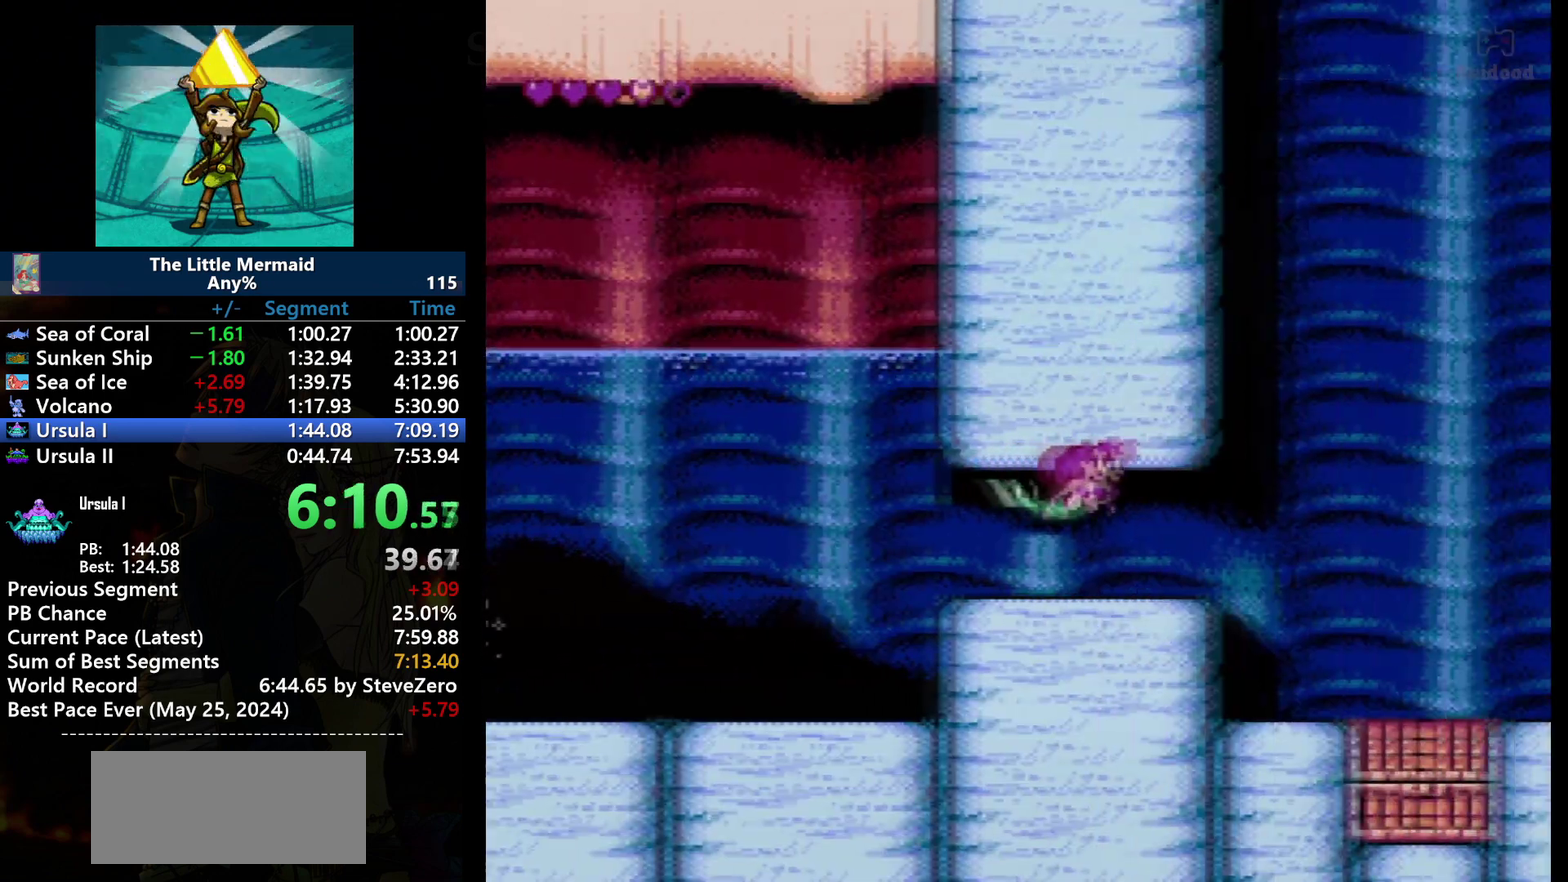
{"buttons": ["B", "DPAD_RIGHT"], "events": [[267, "DPAD_RIGHT", "down"]]}
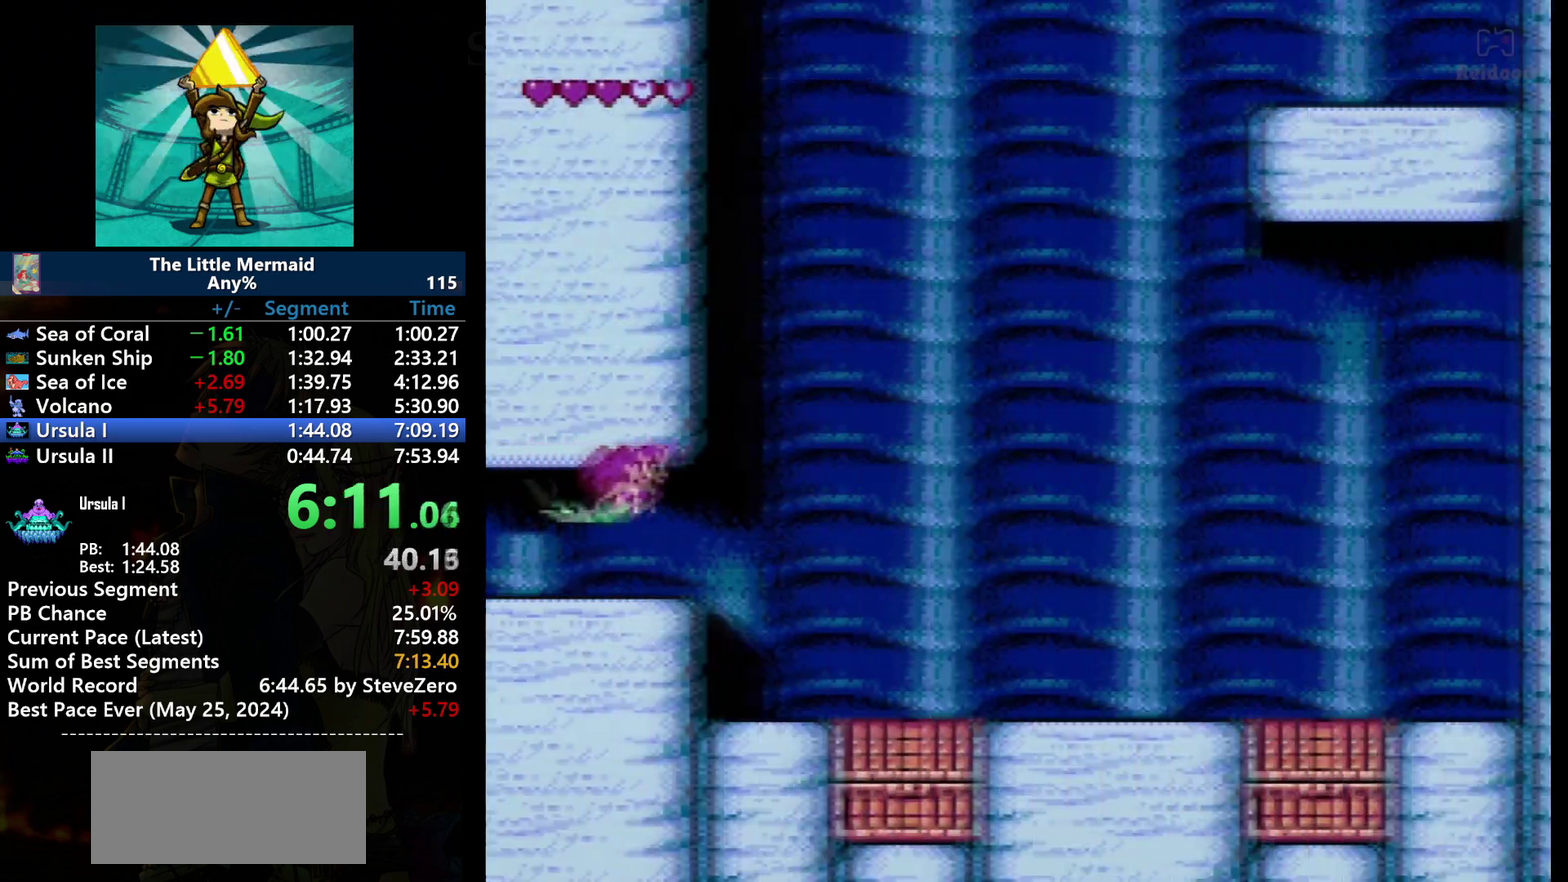
{"buttons": ["B", "DPAD_RIGHT"], "events": []}
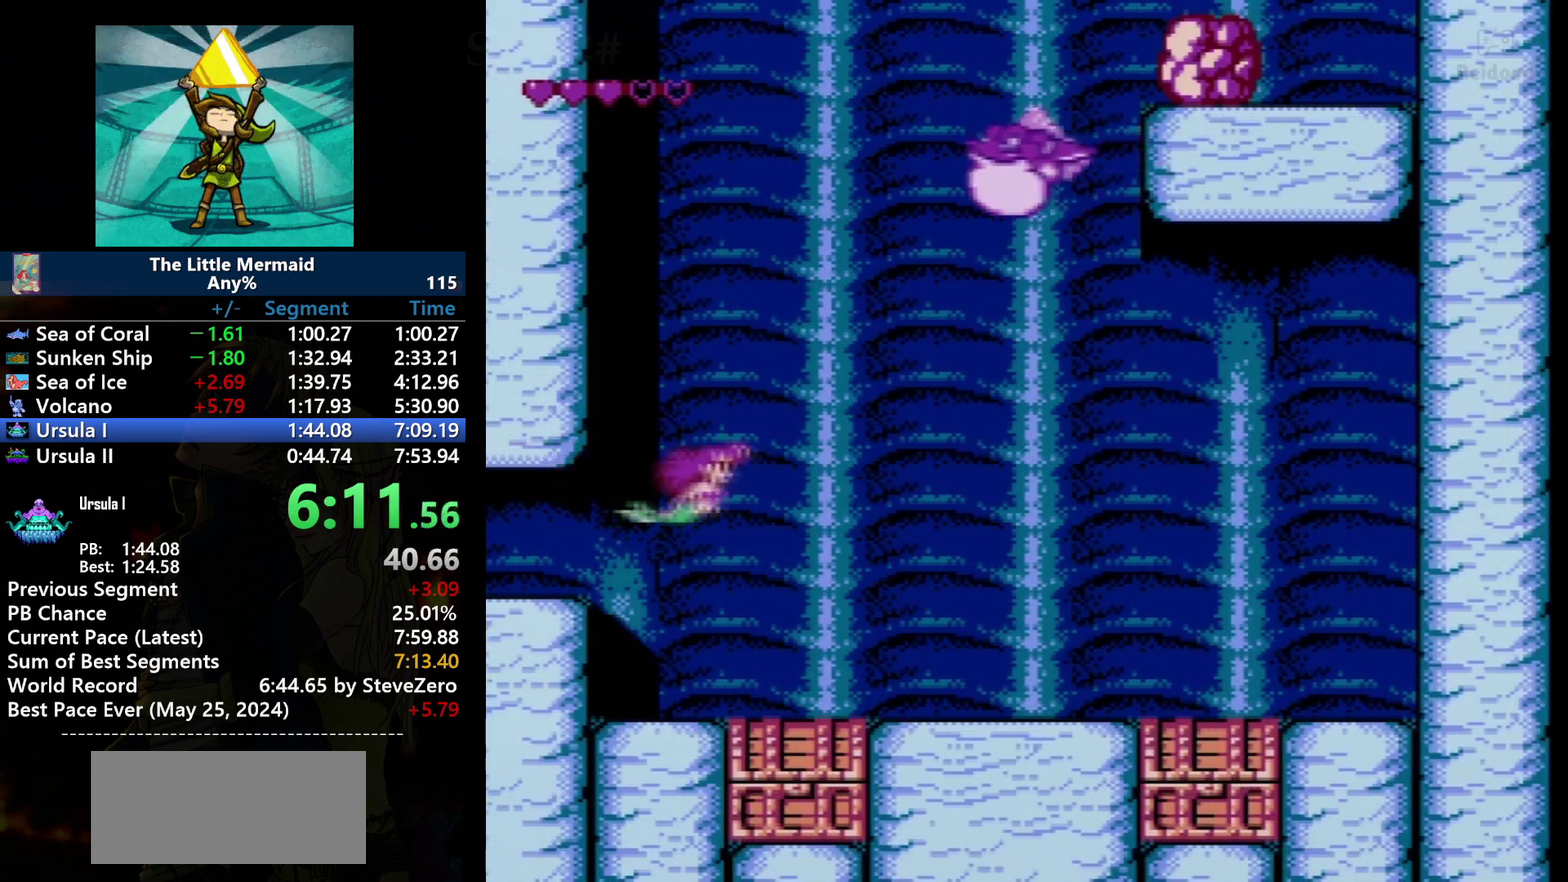
{"buttons": ["B", "DPAD_RIGHT"], "events": []}
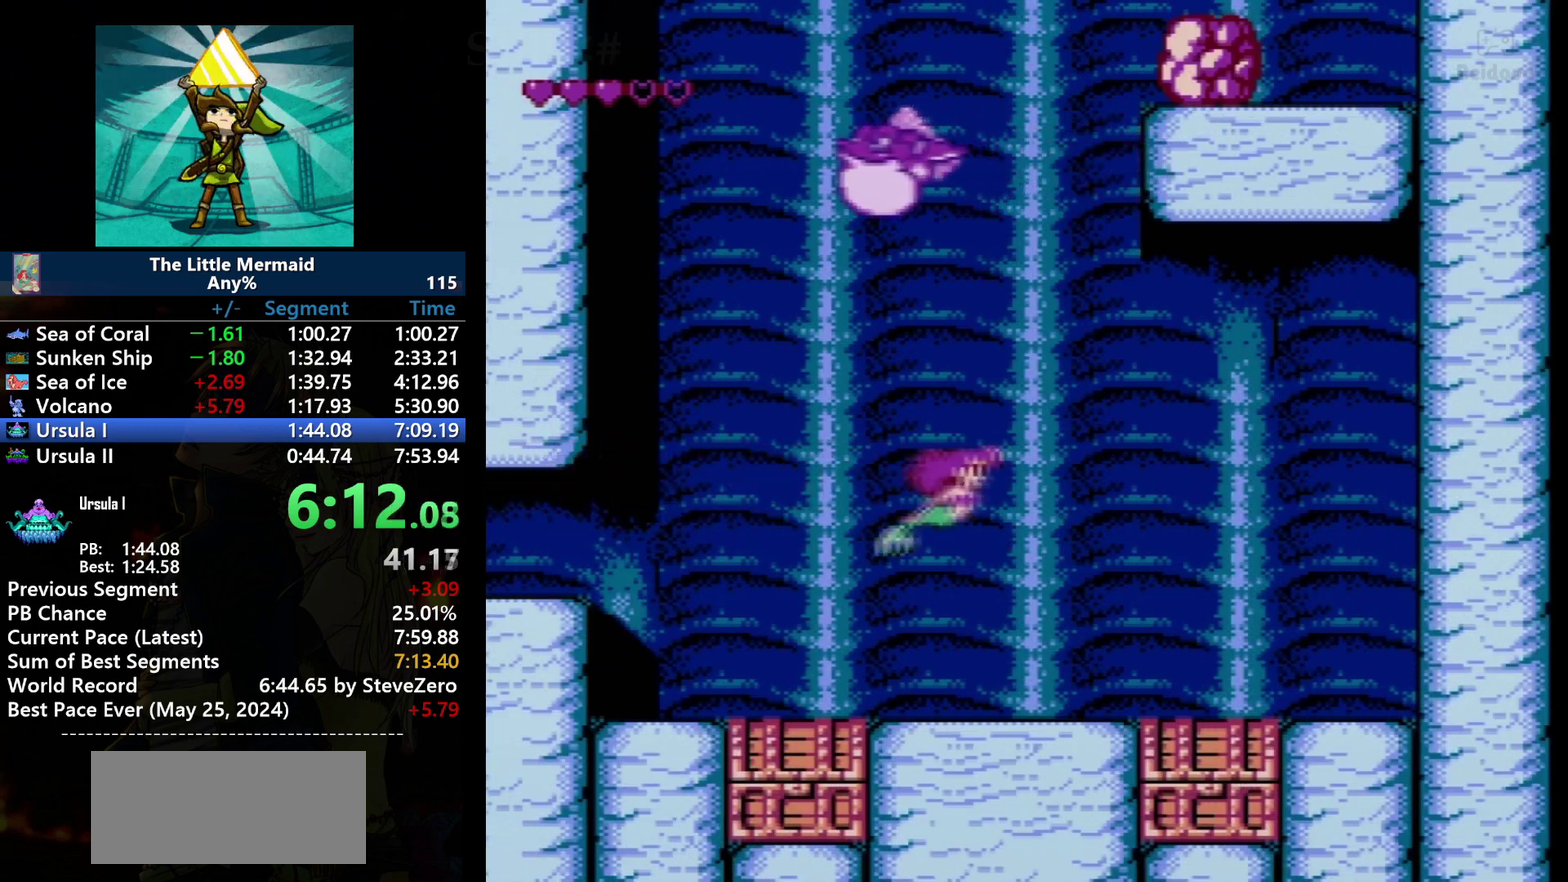
{"buttons": ["B", "DPAD_UP"], "events": [[367, "DPAD_RIGHT", "up"], [367, "DPAD_UP", "down"]]}
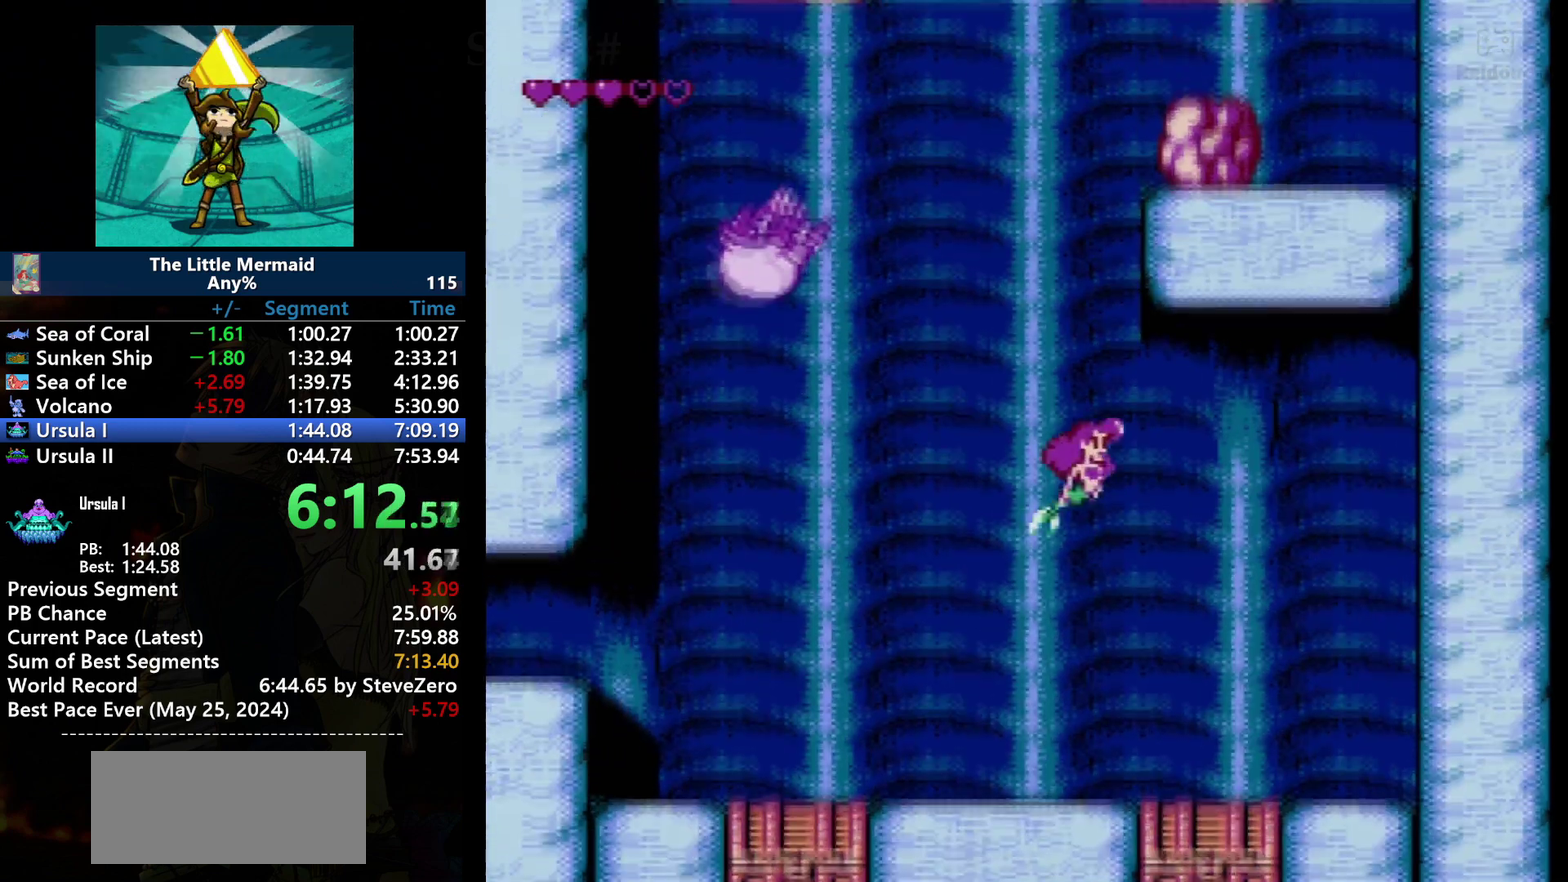
{"buttons": ["B", "DPAD_UP"], "events": []}